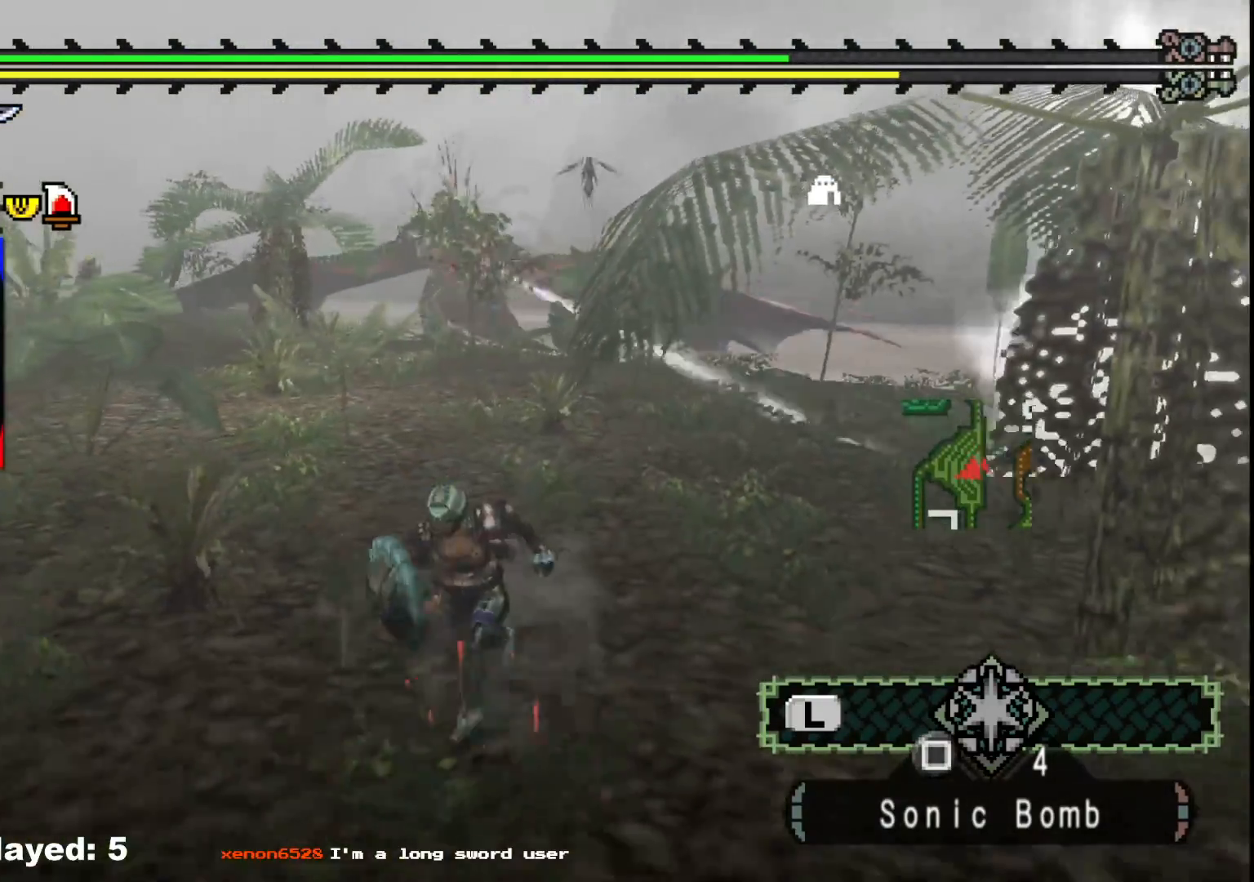
Gameplay with a controller (Xbox layout); each line is a JSON object with the inputs held at the frame after it. "events" lists button and stick changes between this image and that frame as [ms after this image, input, new state], when the widget could be followed in between. Not read: L2 L3 R3.
{"buttons": [], "left_stick": "down-left", "right_stick": "center", "events": [[67, "A", "up"]]}
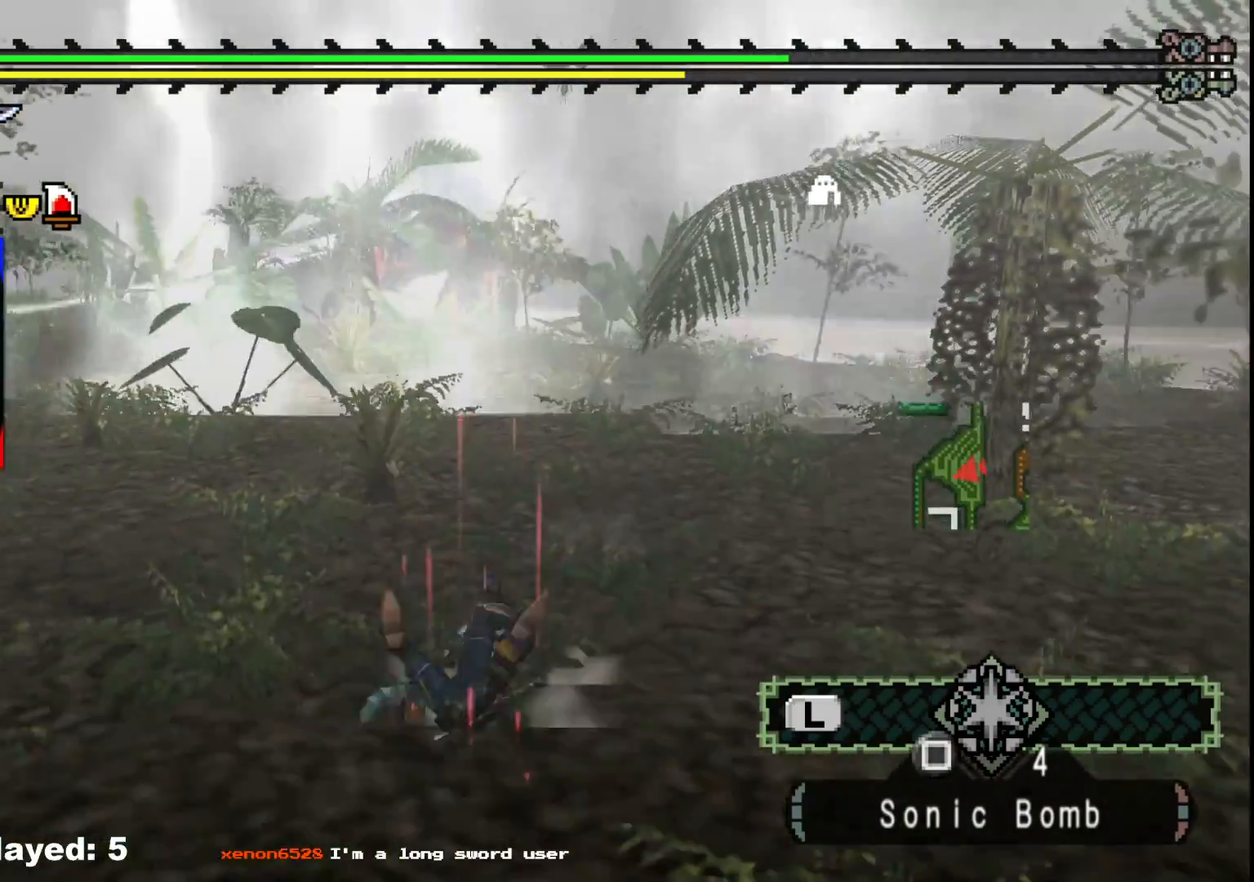
{"buttons": [], "left_stick": "up-left", "right_stick": "left", "events": [[17, "left_stick", "left"], [183, "left_stick", "up-left"], [383, "right_stick", "left"]]}
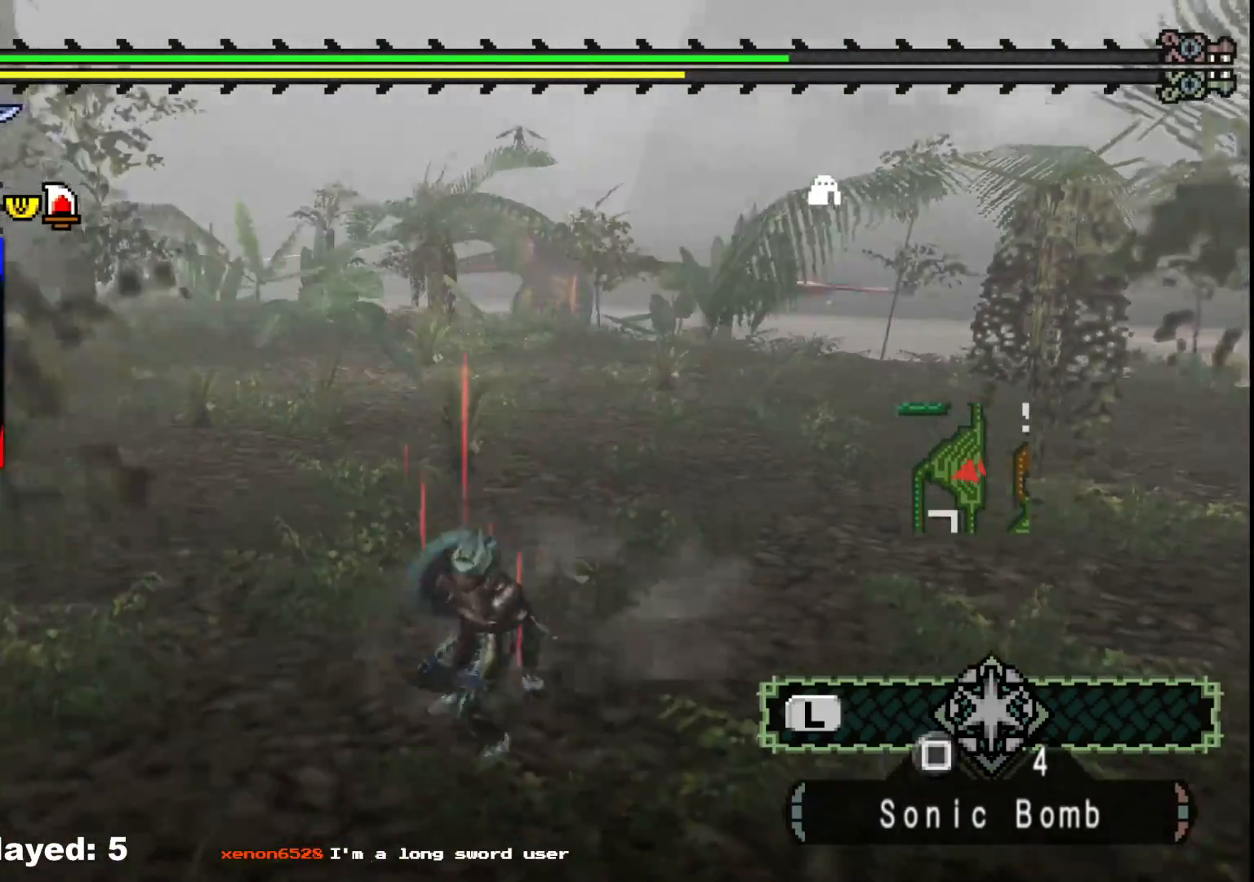
{"buttons": ["R1"], "left_stick": "up", "right_stick": "center", "events": [[67, "left_stick", "up"], [67, "right_stick", "center"], [317, "R1", "down"]]}
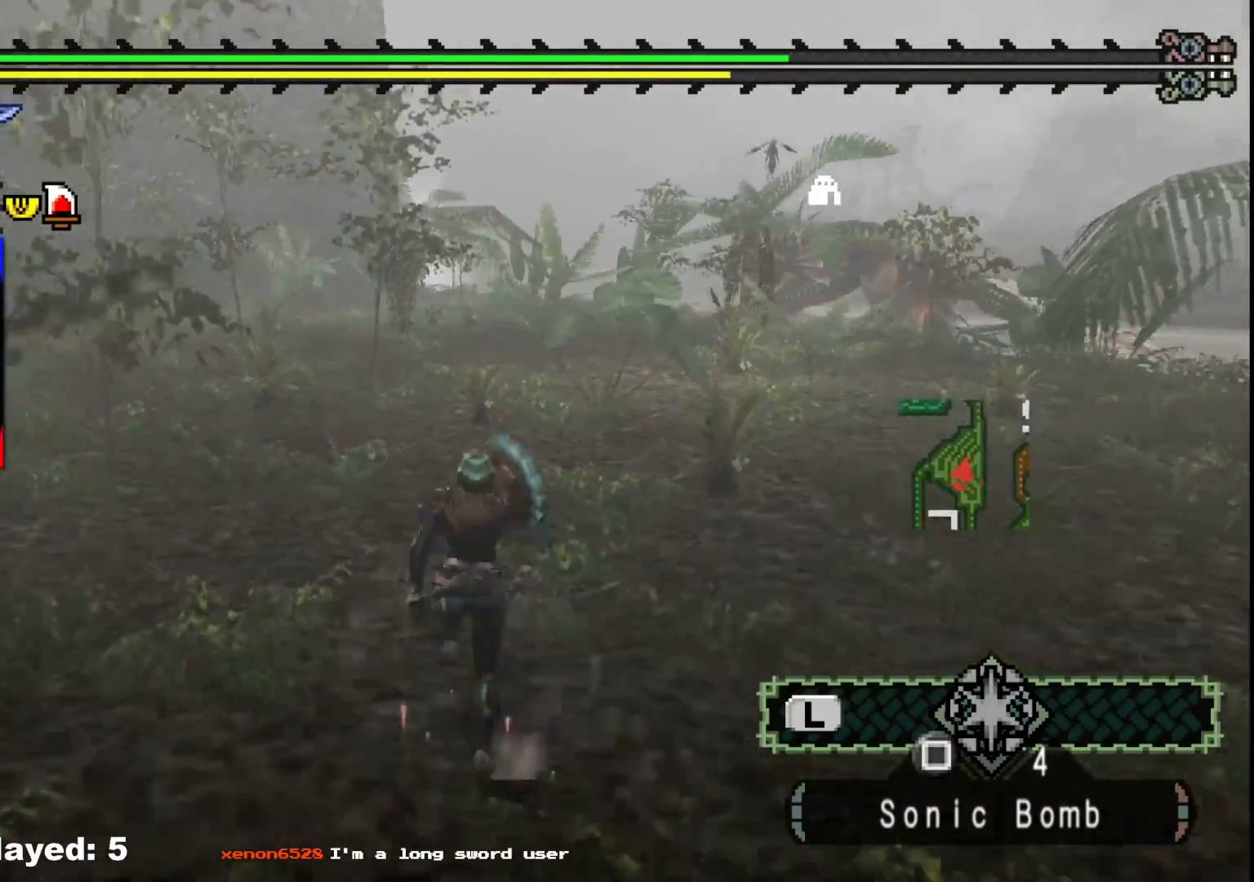
{"buttons": ["R1"], "left_stick": "up", "right_stick": "center", "events": [[300, "right_stick", "right"], [483, "right_stick", "center"]]}
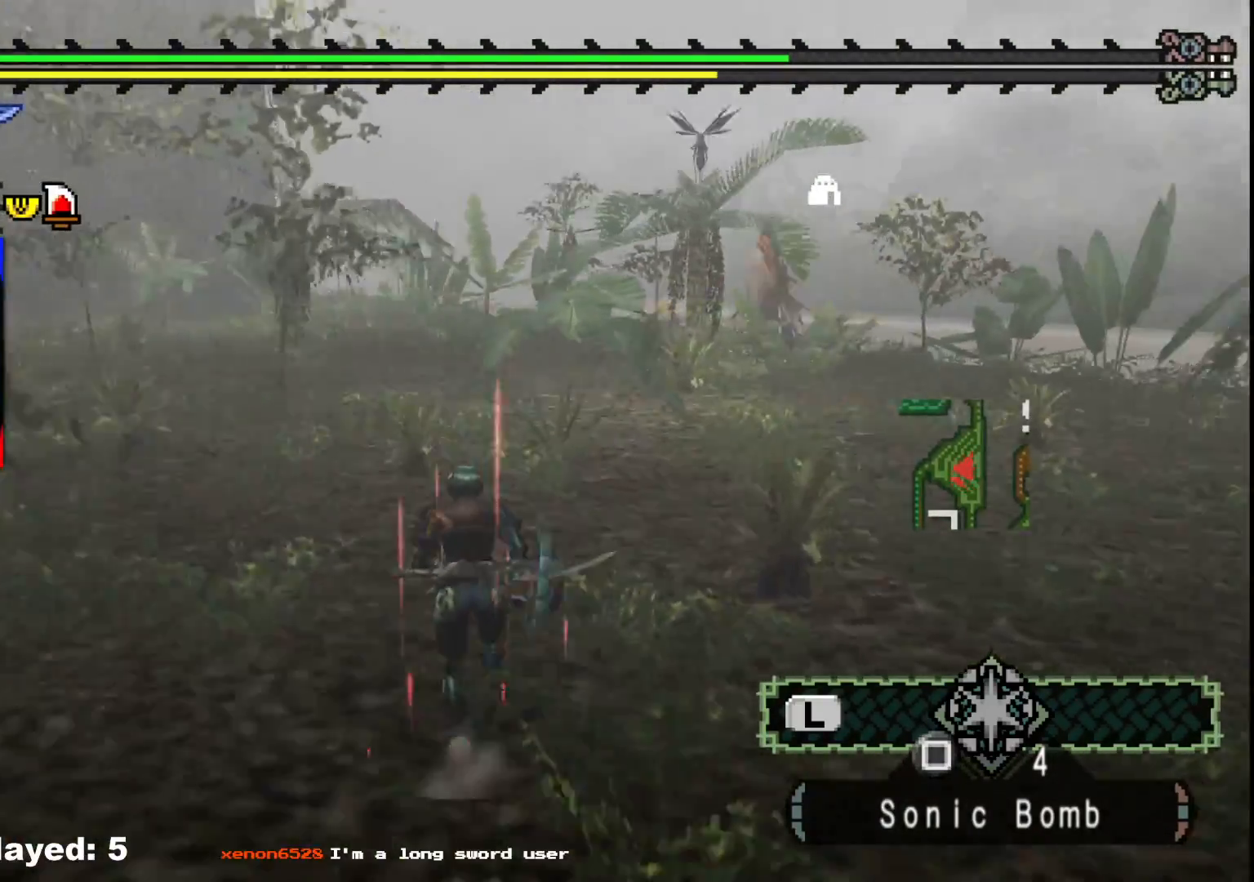
{"buttons": ["R1"], "left_stick": "up", "right_stick": "center", "events": []}
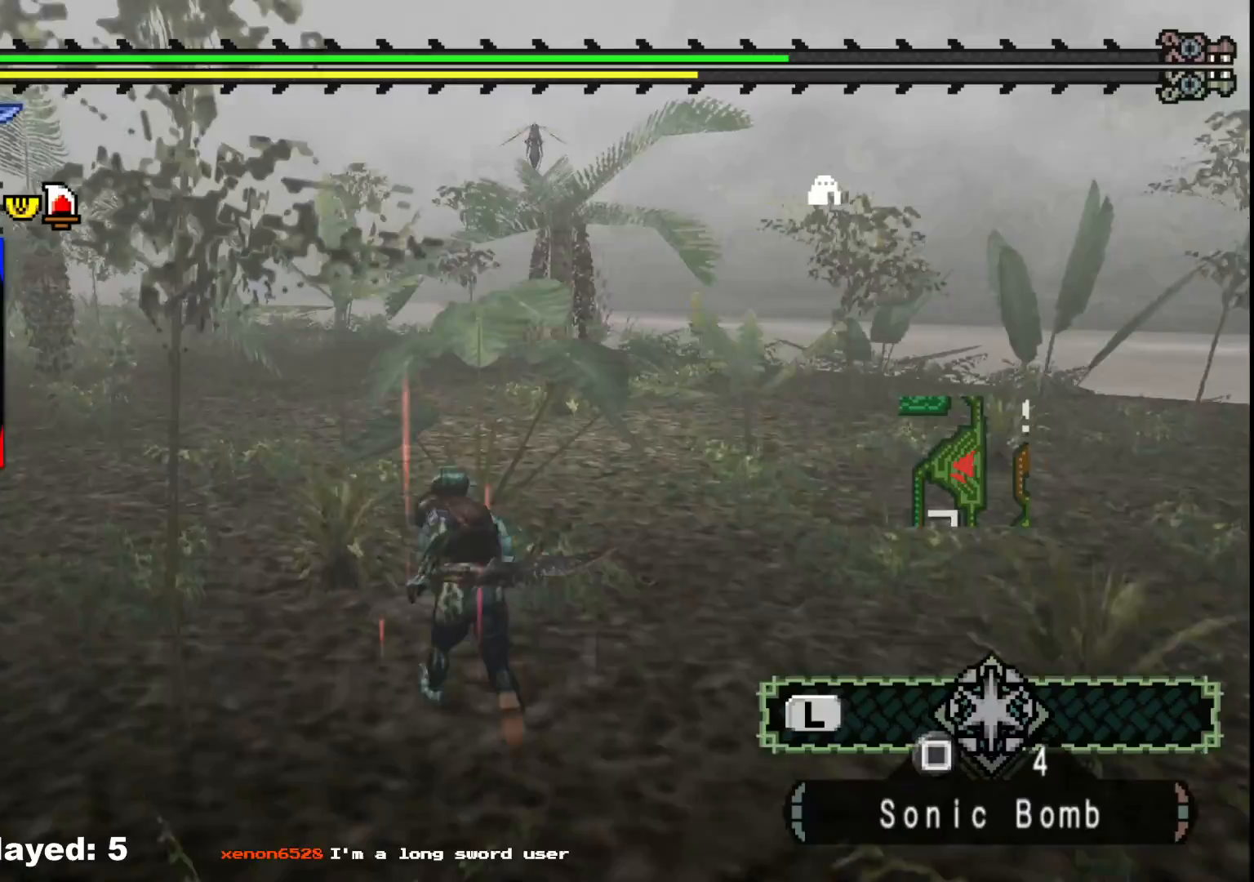
{"buttons": [], "left_stick": "up", "right_stick": "center", "events": [[350, "R1", "up"]]}
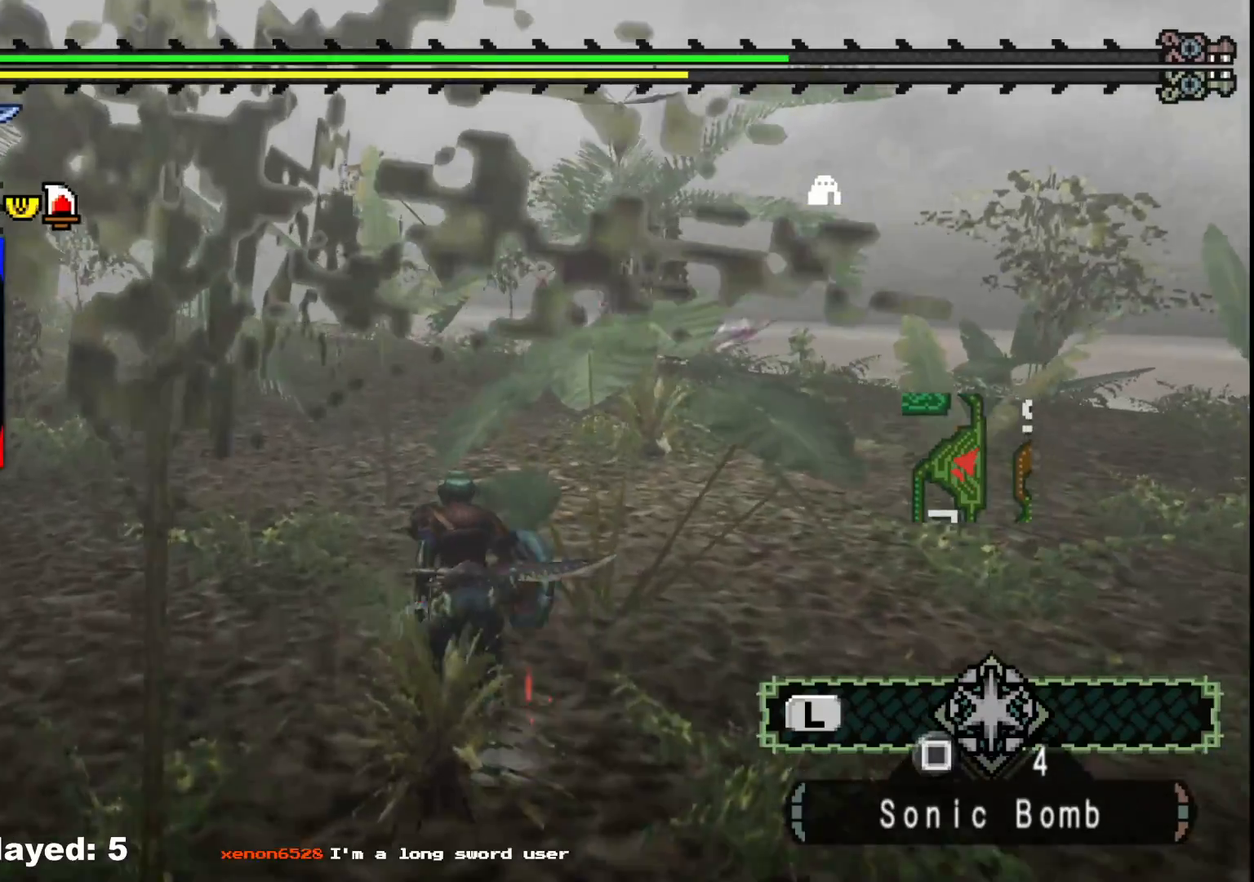
{"buttons": [], "left_stick": "up-left", "right_stick": "center", "events": [[300, "right_stick", "right"], [450, "left_stick", "up-left"], [500, "right_stick", "center"]]}
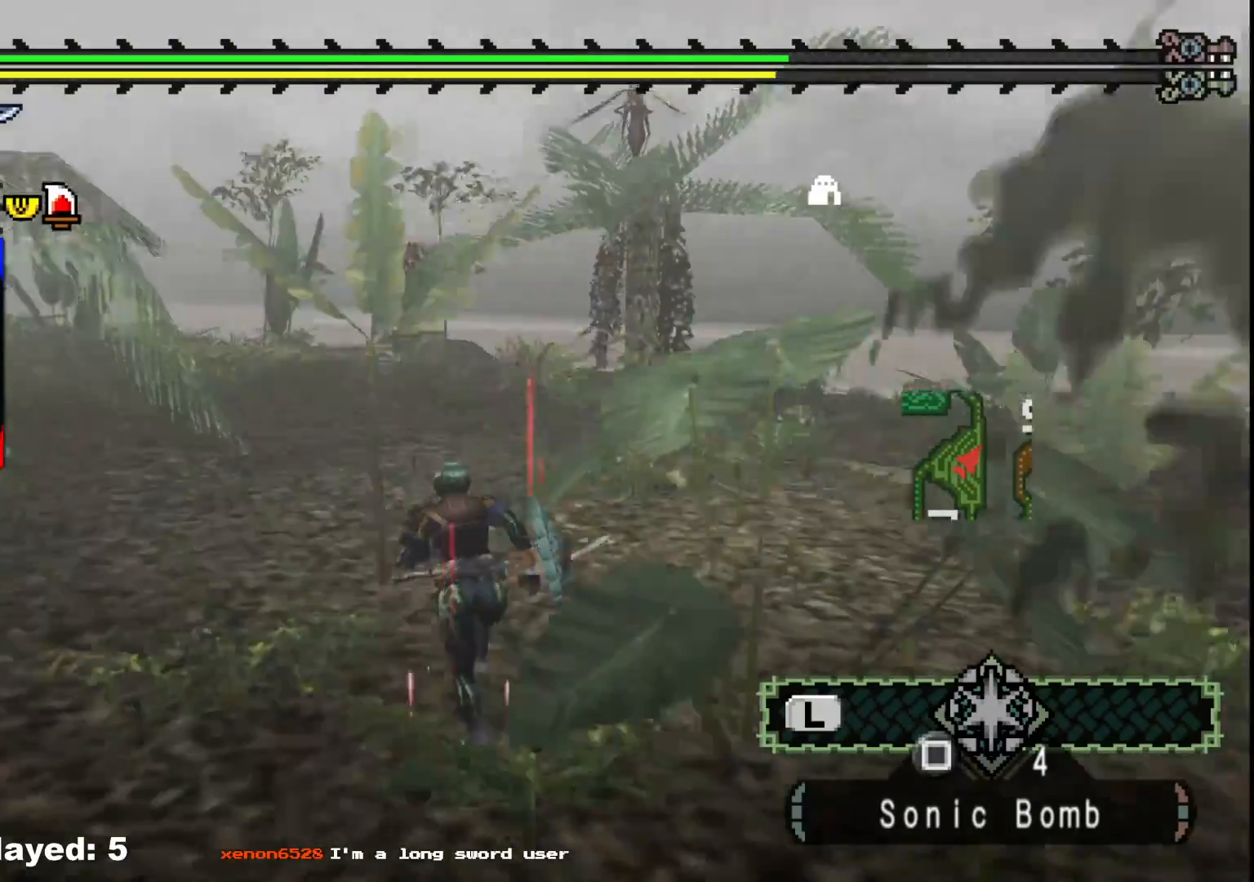
{"buttons": ["R1"], "left_stick": "up-left", "right_stick": "center", "events": [[233, "R1", "down"]]}
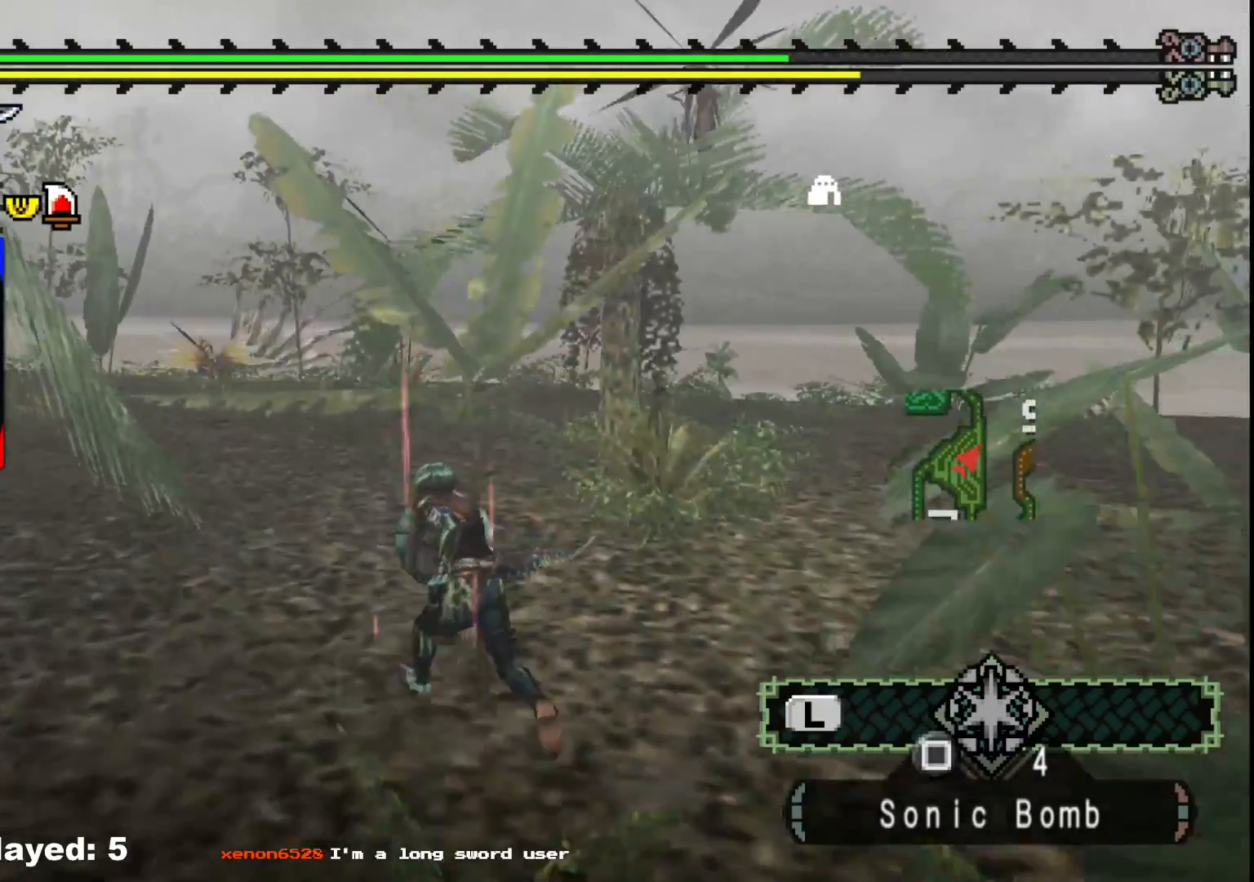
{"buttons": ["R1"], "left_stick": "left", "right_stick": "center", "events": [[483, "left_stick", "left"]]}
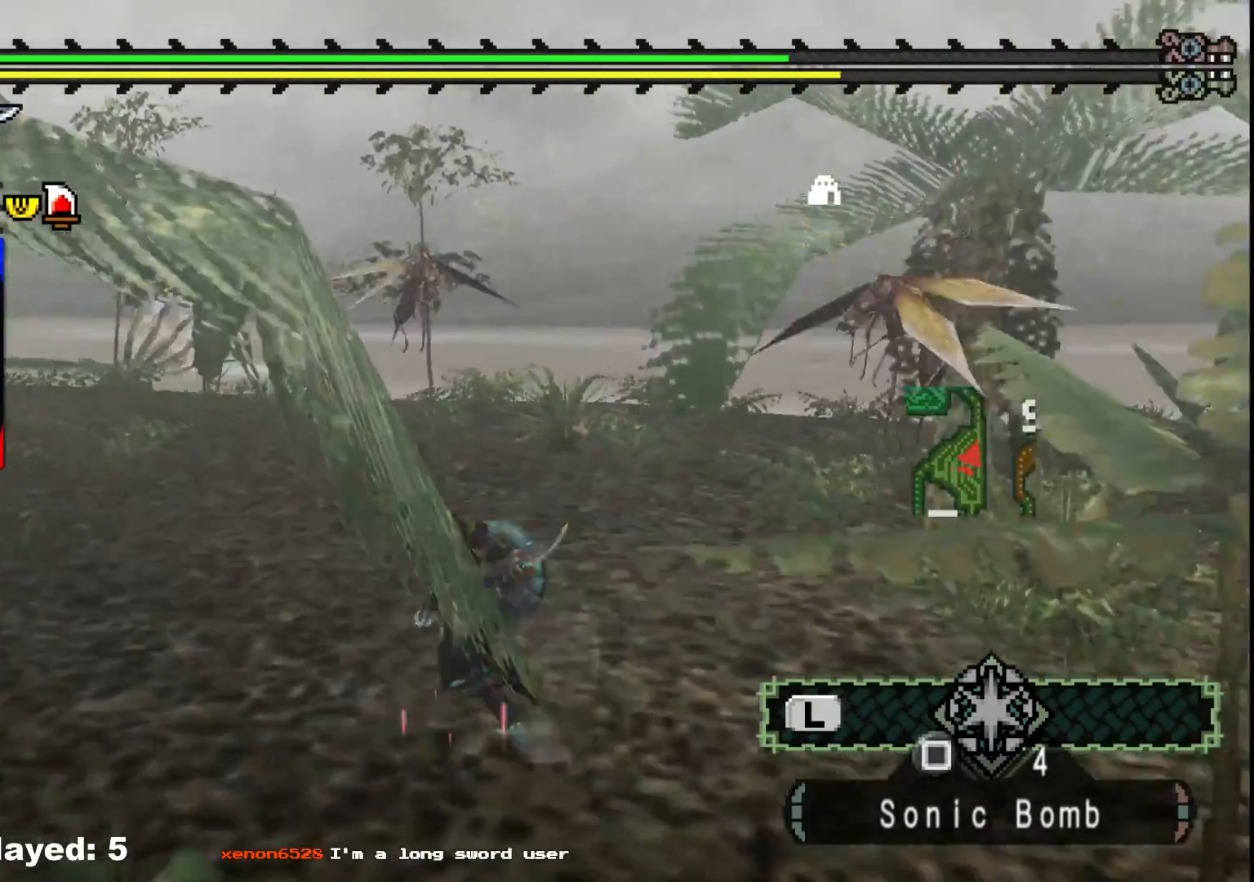
{"buttons": [], "left_stick": "left", "right_stick": "left", "events": [[483, "right_stick", "left"], [500, "R1", "up"]]}
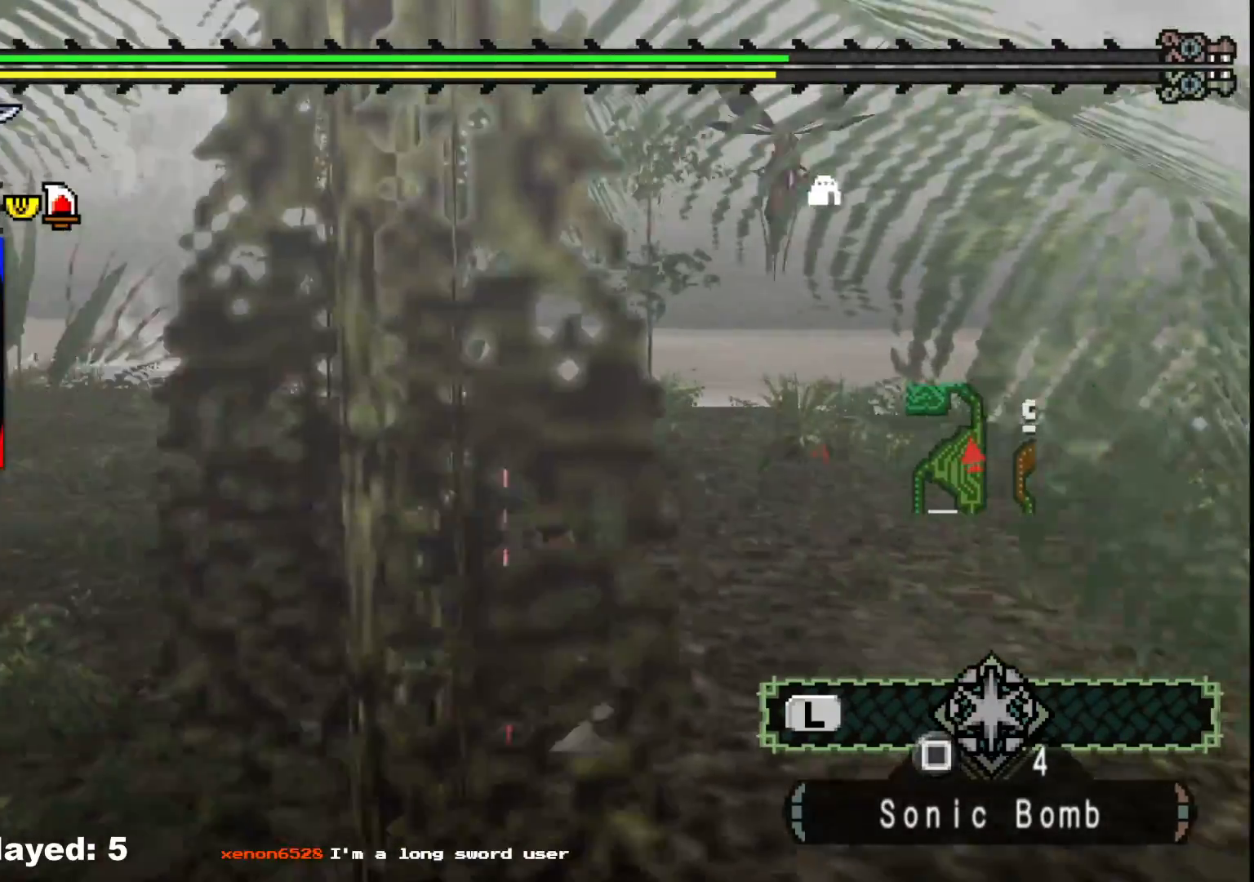
{"buttons": [], "left_stick": "up", "right_stick": "center", "events": [[17, "left_stick", "up-left"], [167, "right_stick", "center"], [217, "left_stick", "up"]]}
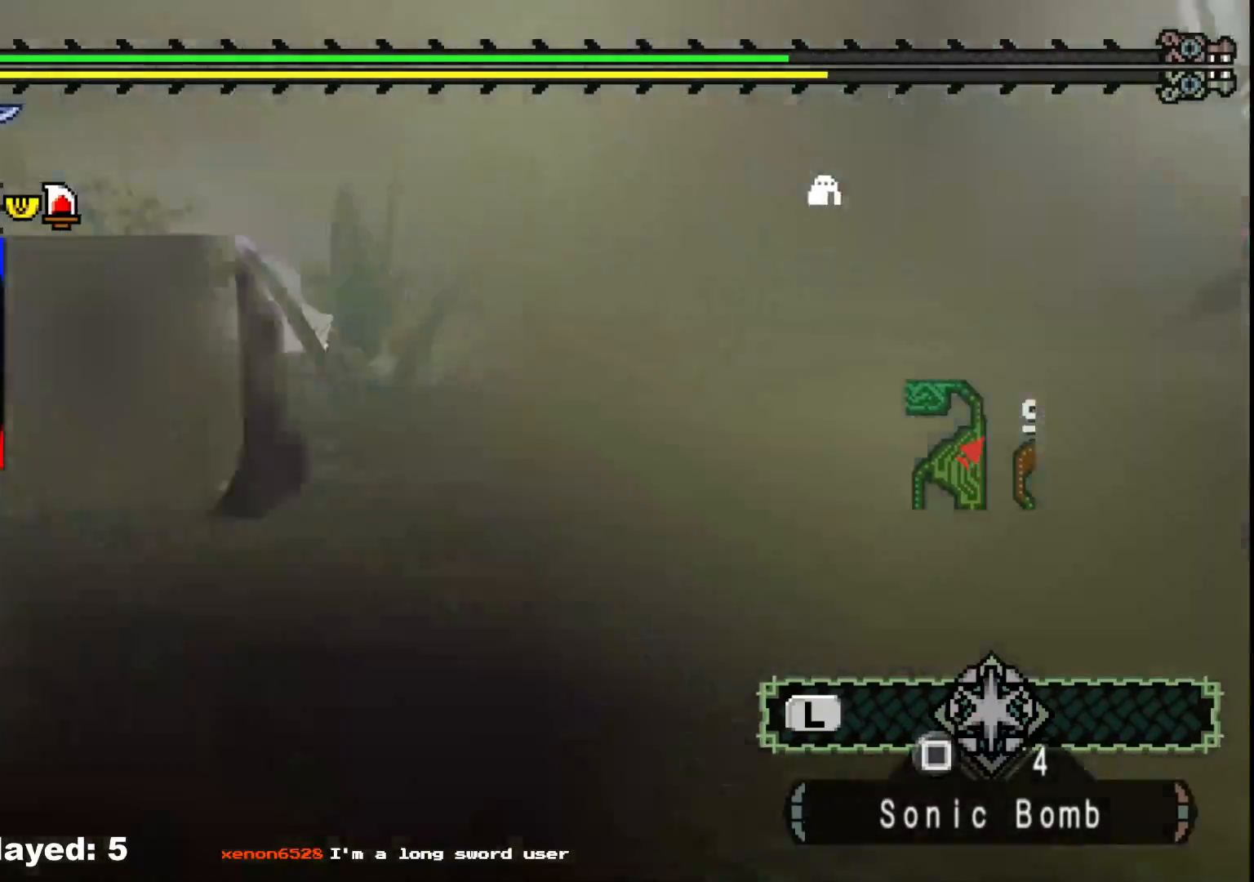
{"buttons": [], "left_stick": "up", "right_stick": "center", "events": []}
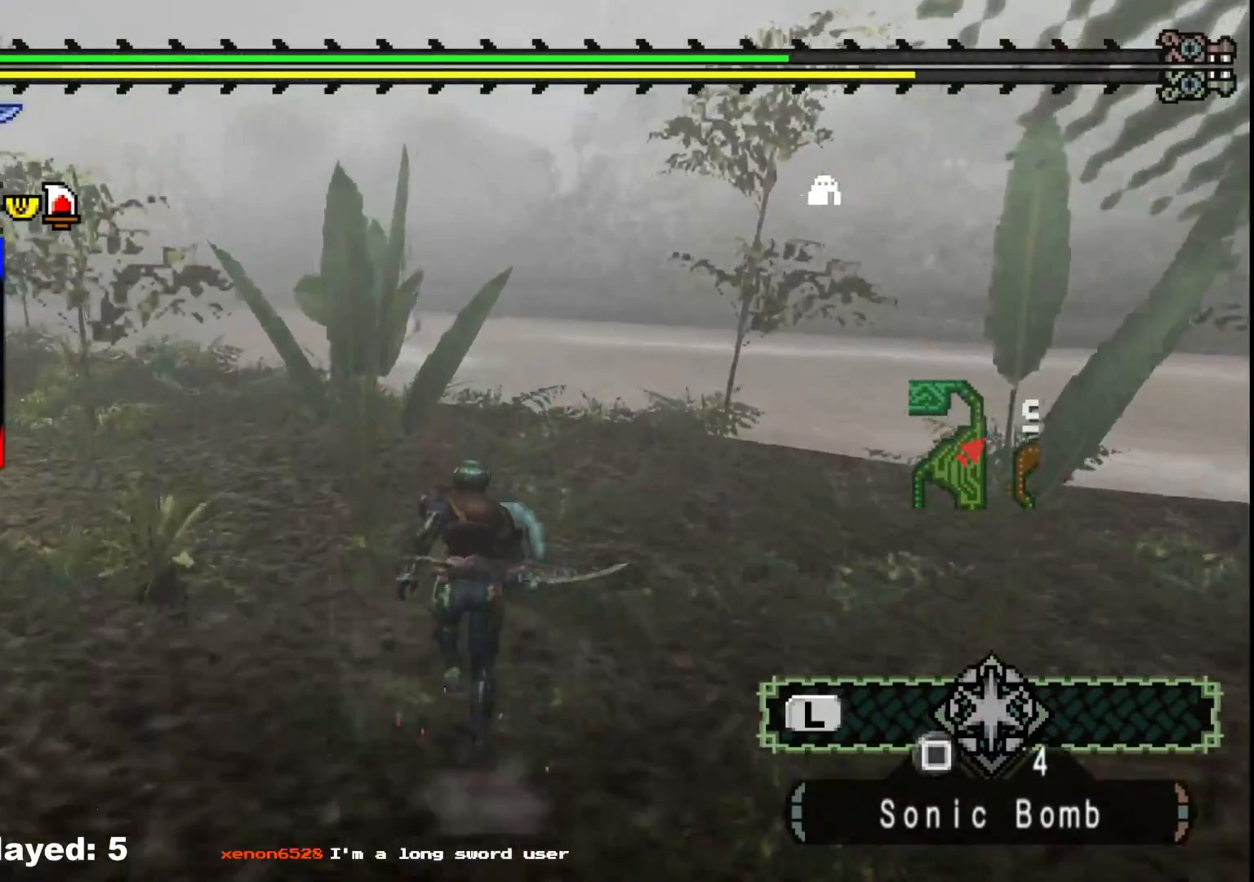
{"buttons": [], "left_stick": "up-right", "right_stick": "center", "events": [[17, "right_stick", "left"], [117, "left_stick", "up-right"], [217, "right_stick", "center"]]}
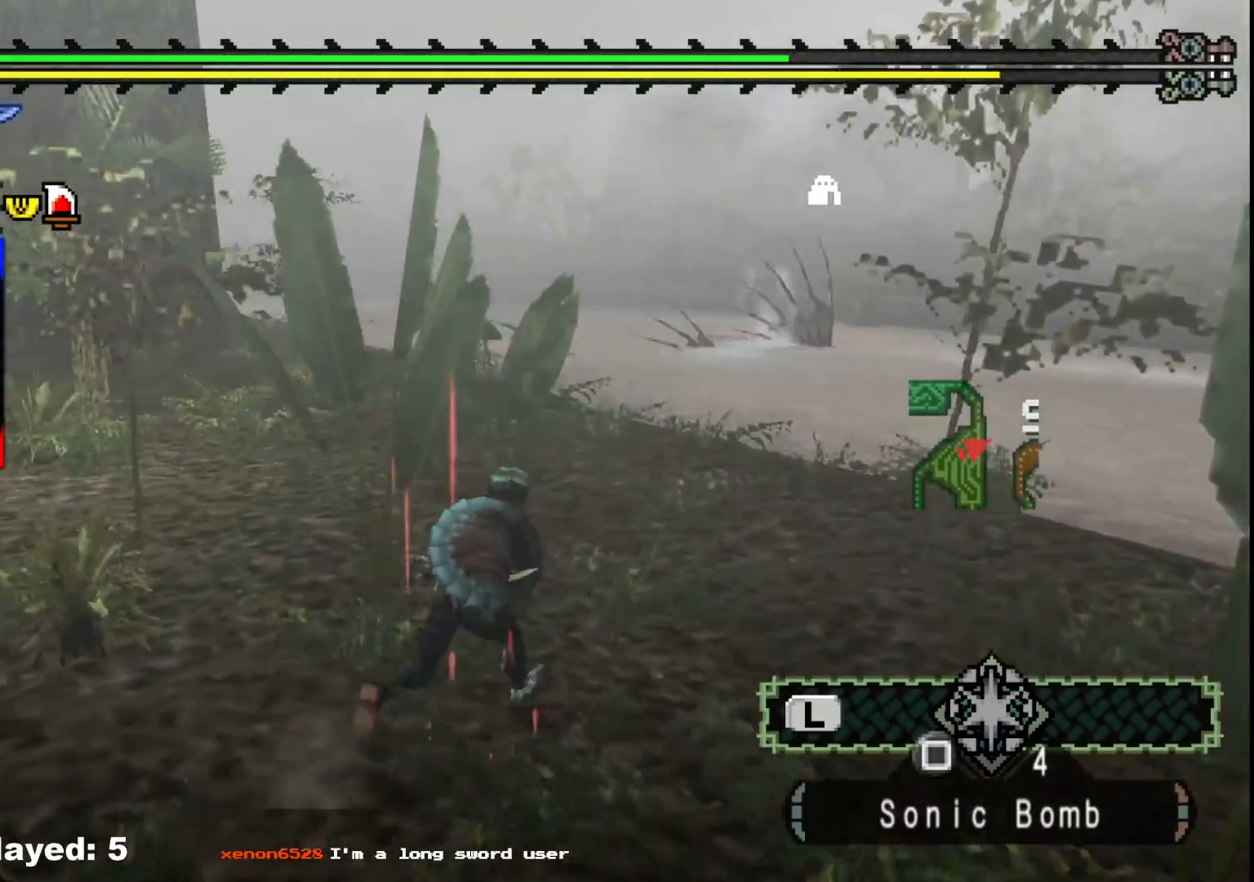
{"buttons": [], "left_stick": "up", "right_stick": "center", "events": [[283, "left_stick", "up"]]}
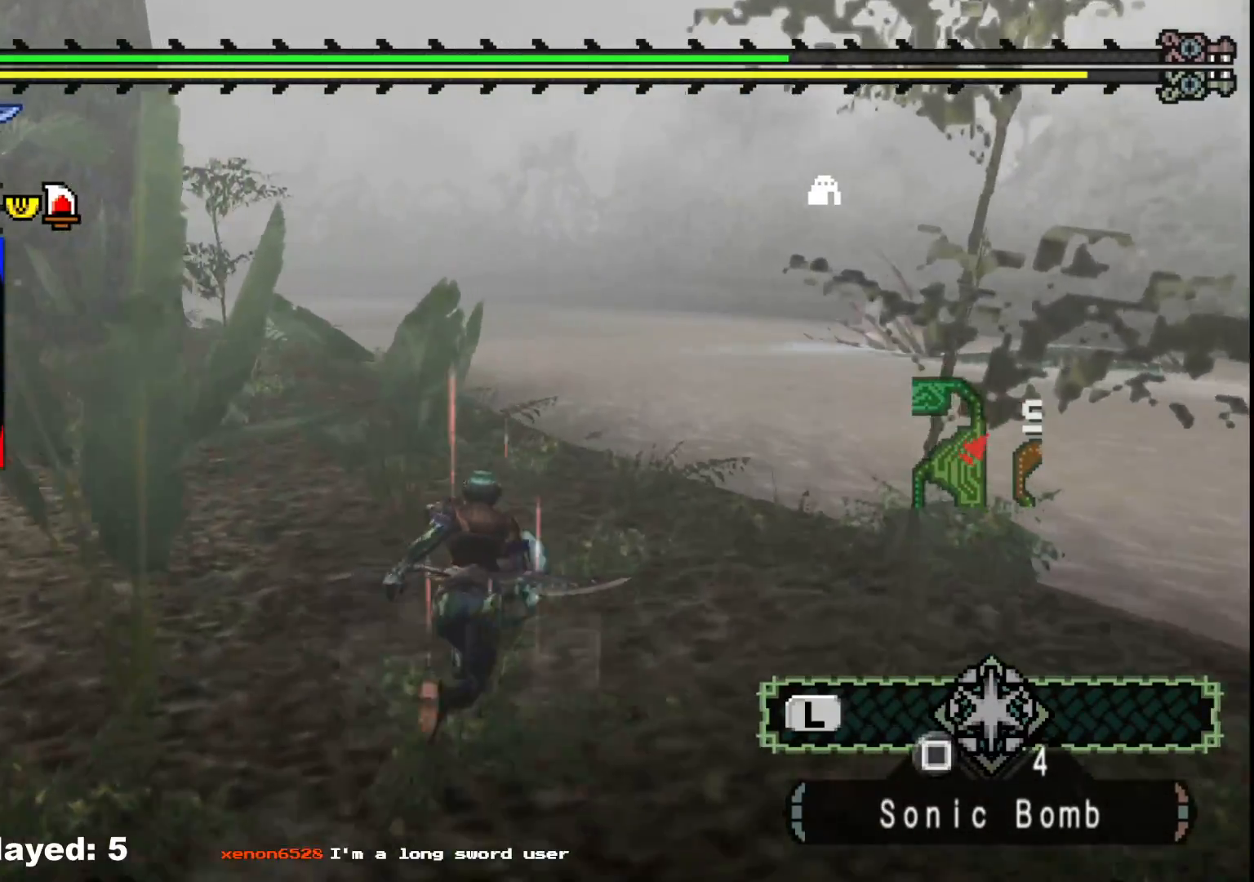
{"buttons": [], "left_stick": "up", "right_stick": "center", "events": []}
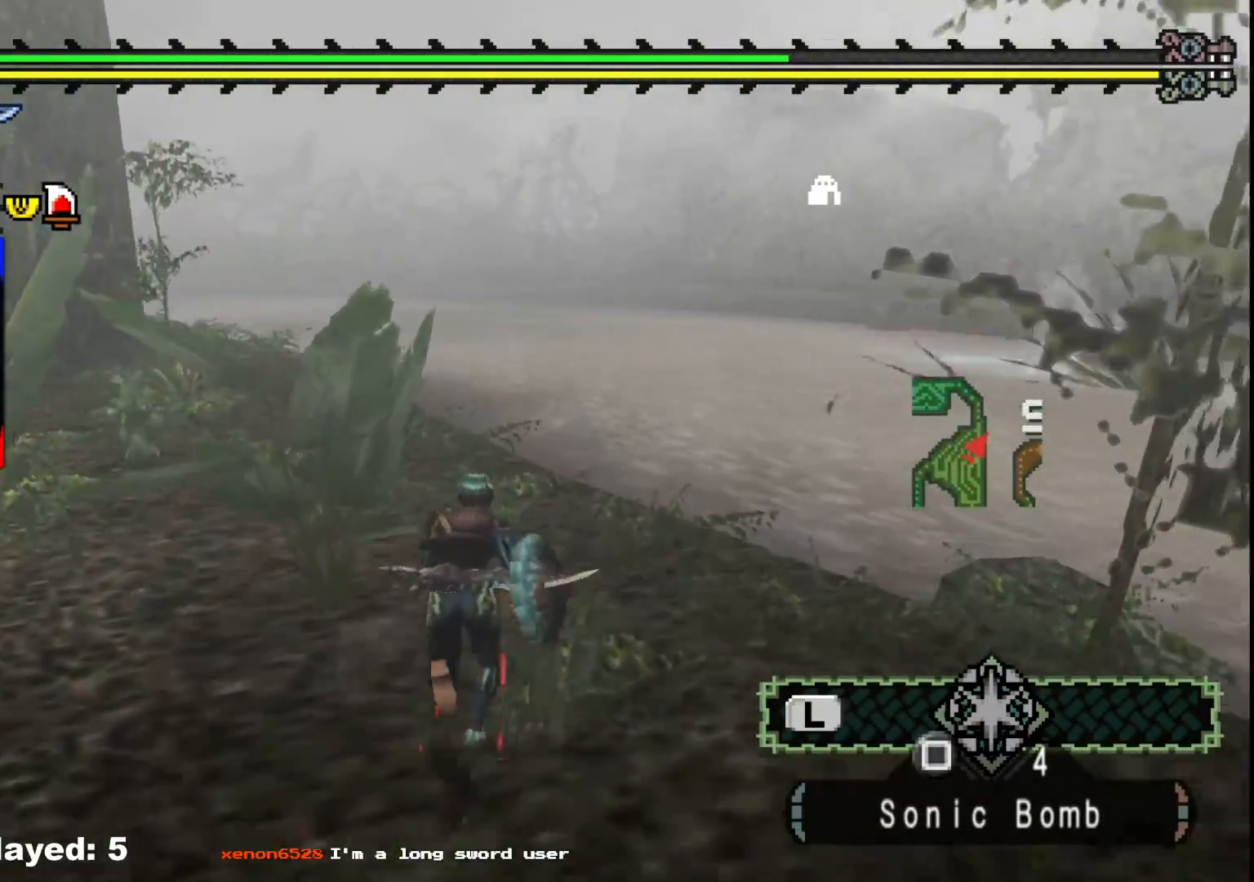
{"buttons": [], "left_stick": "up", "right_stick": "center", "events": []}
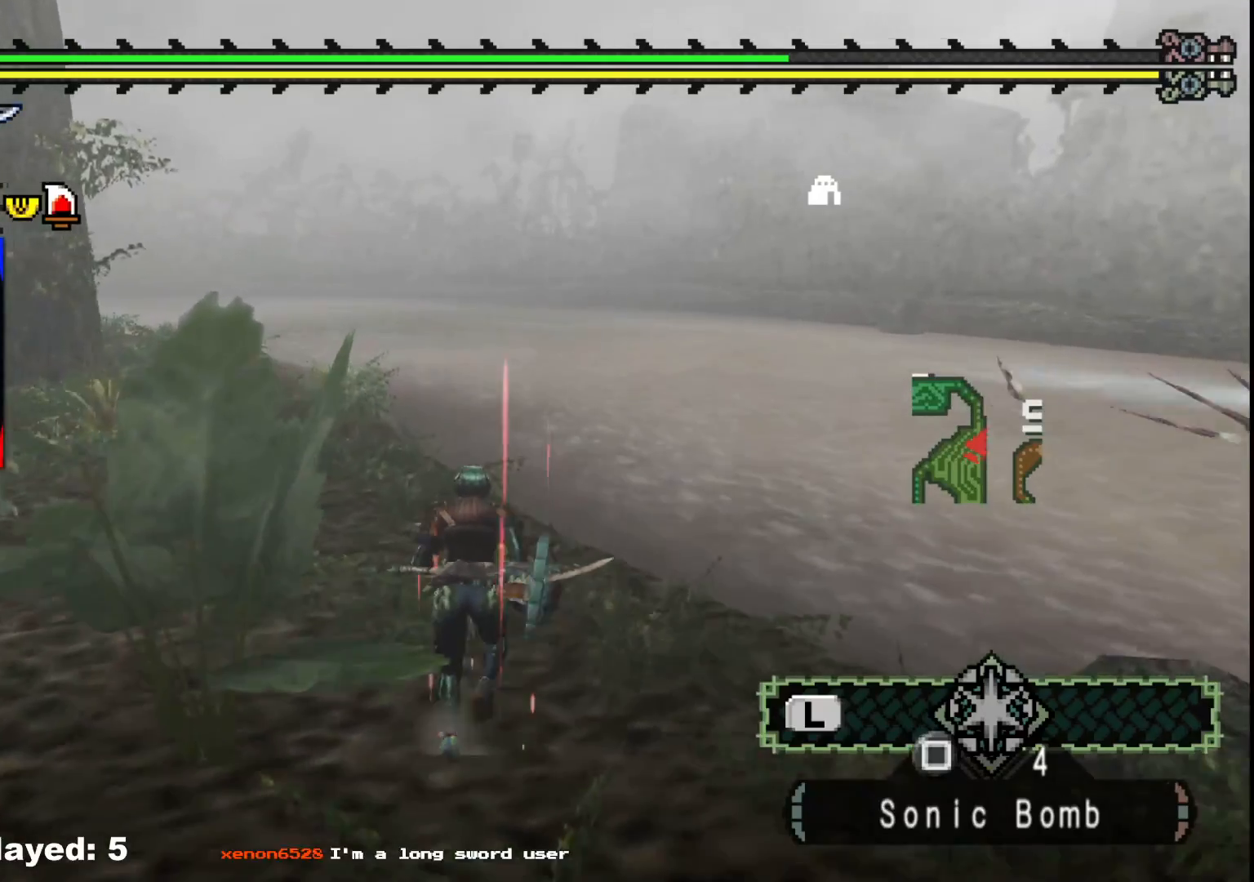
{"buttons": [], "left_stick": "left", "right_stick": "center", "events": [[100, "right_stick", "right"], [167, "left_stick", "up-left"], [300, "left_stick", "left"], [467, "right_stick", "center"]]}
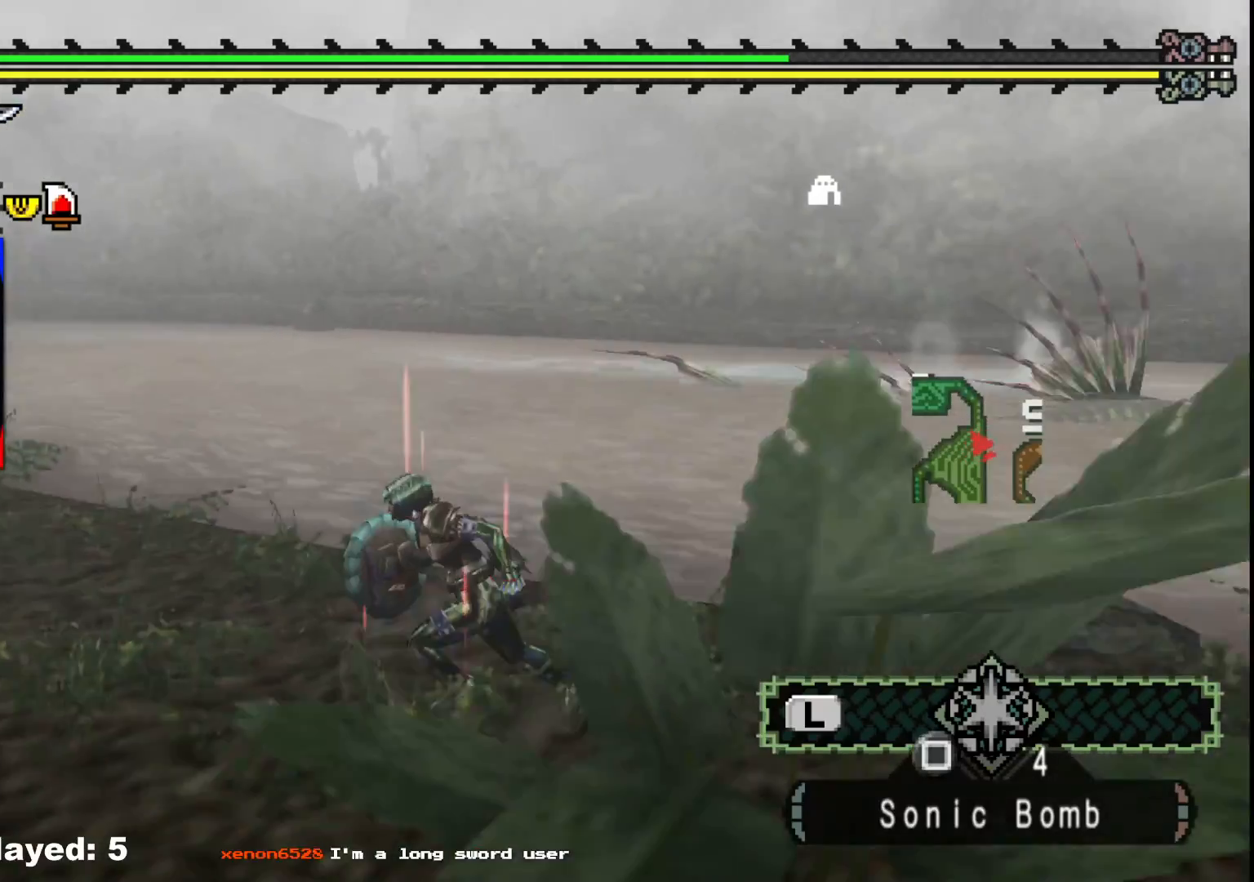
{"buttons": [], "left_stick": "up-right", "right_stick": "right", "events": [[233, "left_stick", "up-left"], [417, "left_stick", "up-right"], [417, "right_stick", "right"]]}
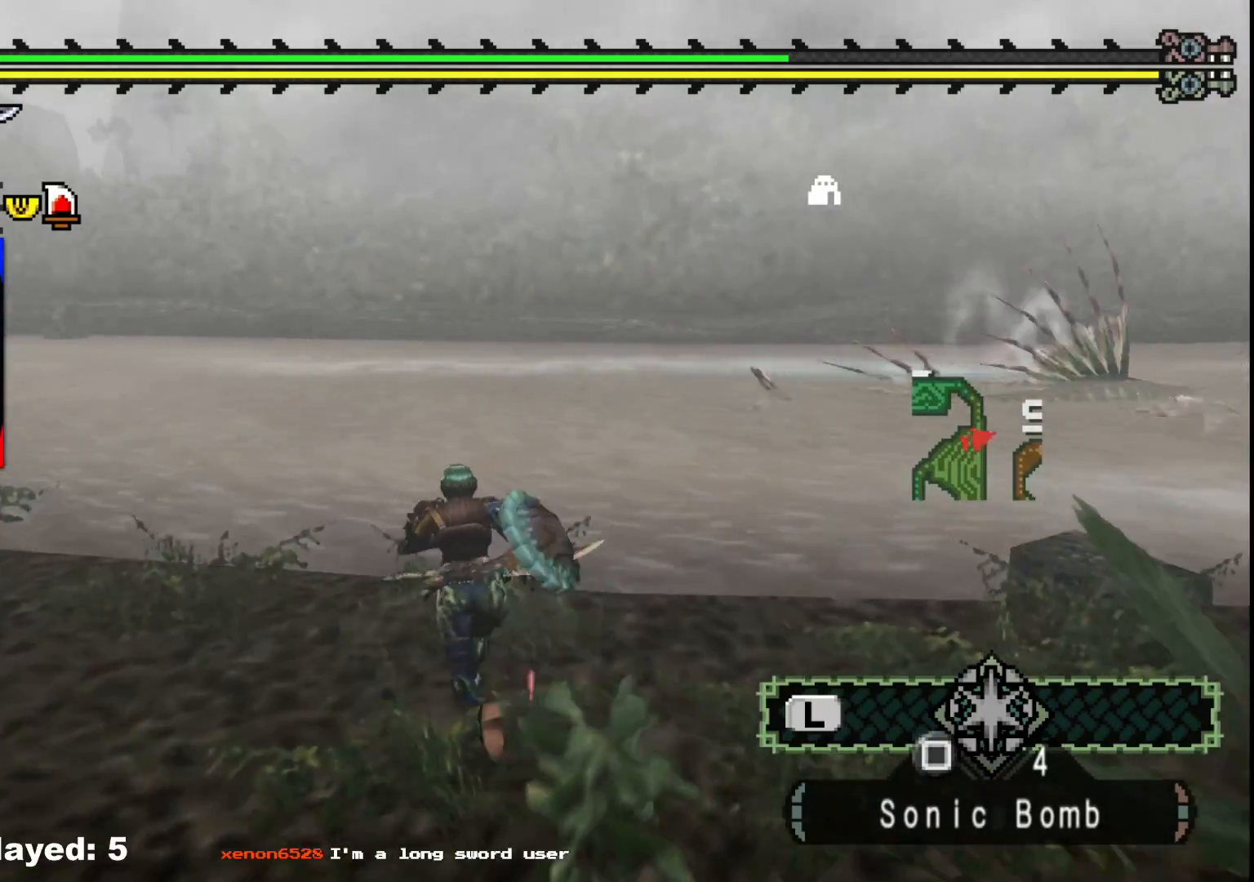
{"buttons": [], "left_stick": "up-right", "right_stick": "center", "events": [[183, "right_stick", "center"]]}
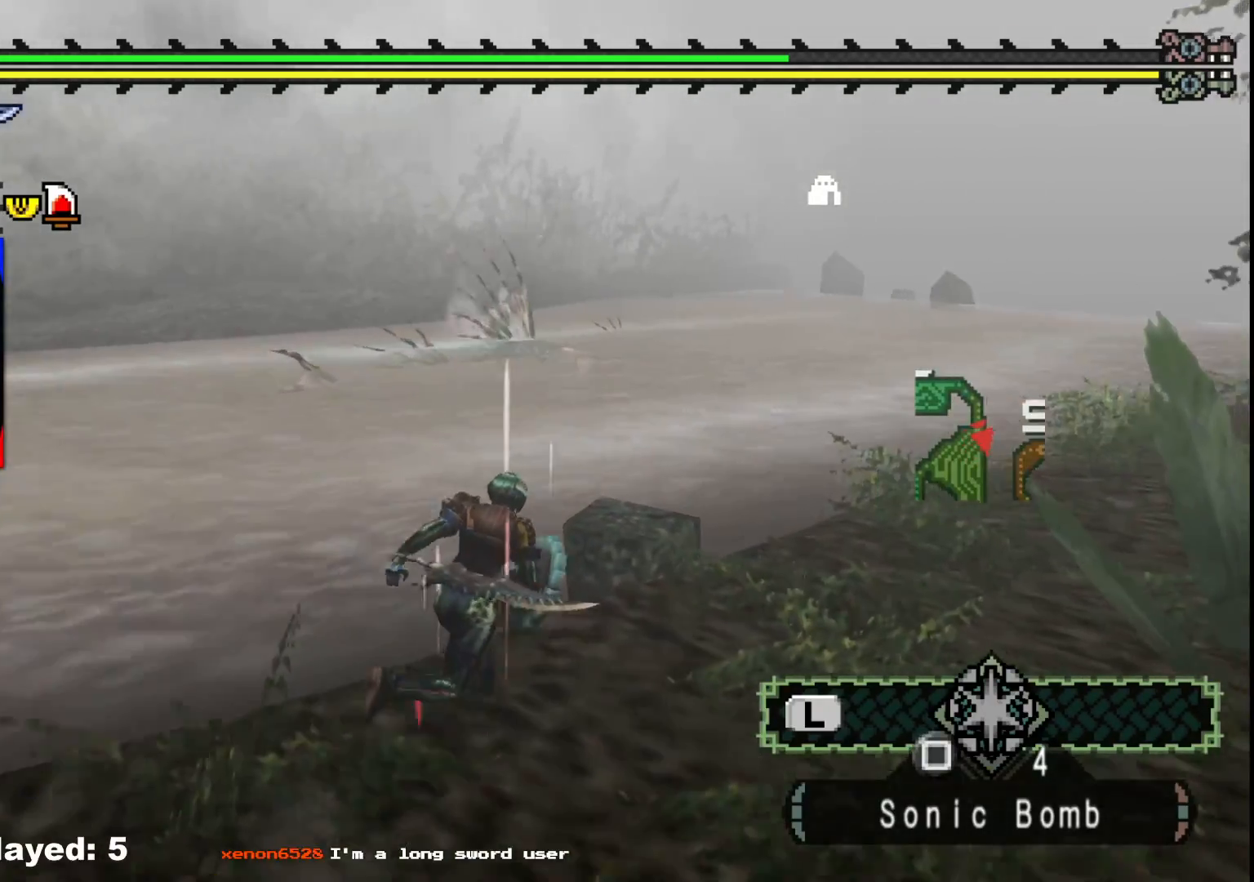
{"buttons": [], "left_stick": "up-right", "right_stick": "right", "events": [[433, "right_stick", "right"]]}
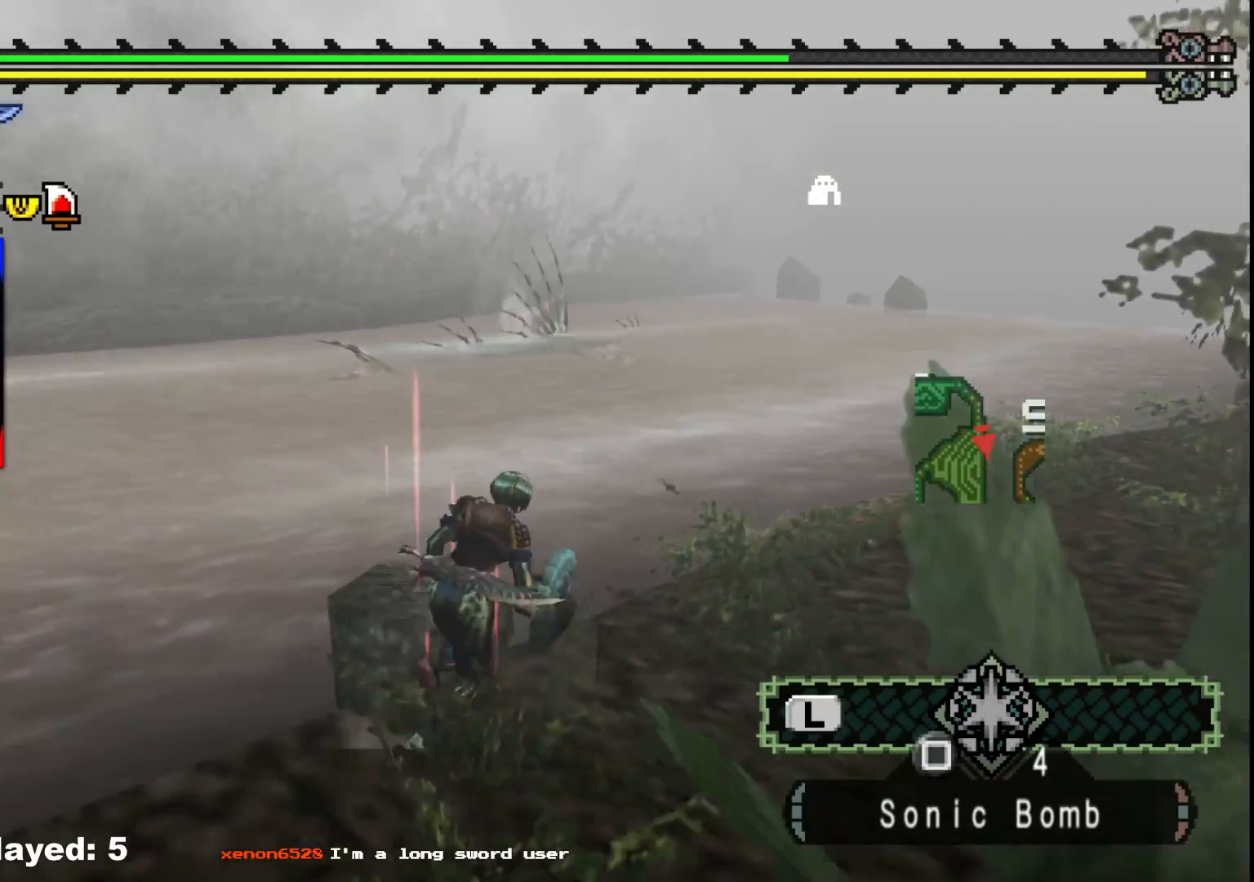
{"buttons": [], "left_stick": "up-right", "right_stick": "center", "events": [[117, "right_stick", "center"]]}
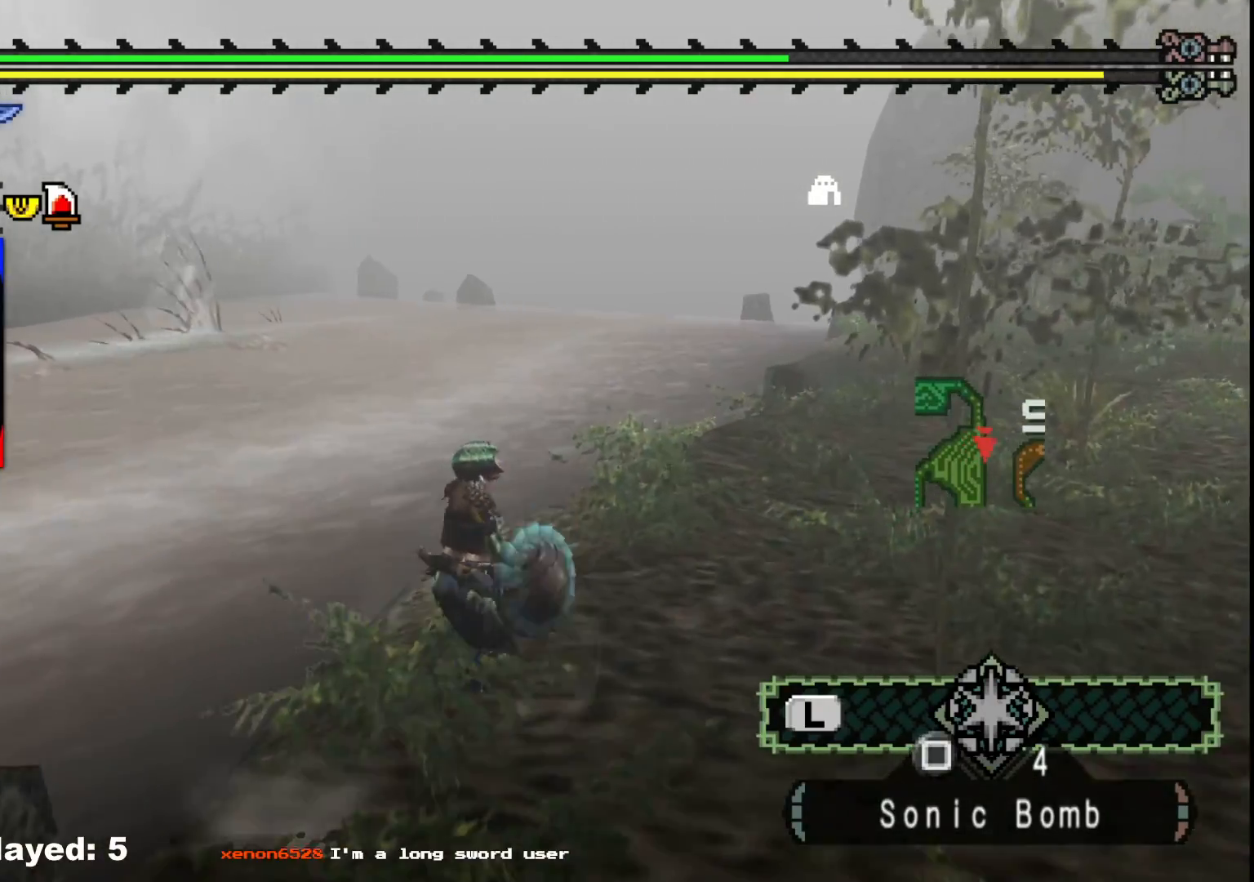
{"buttons": [], "left_stick": "up-right", "right_stick": "center", "events": []}
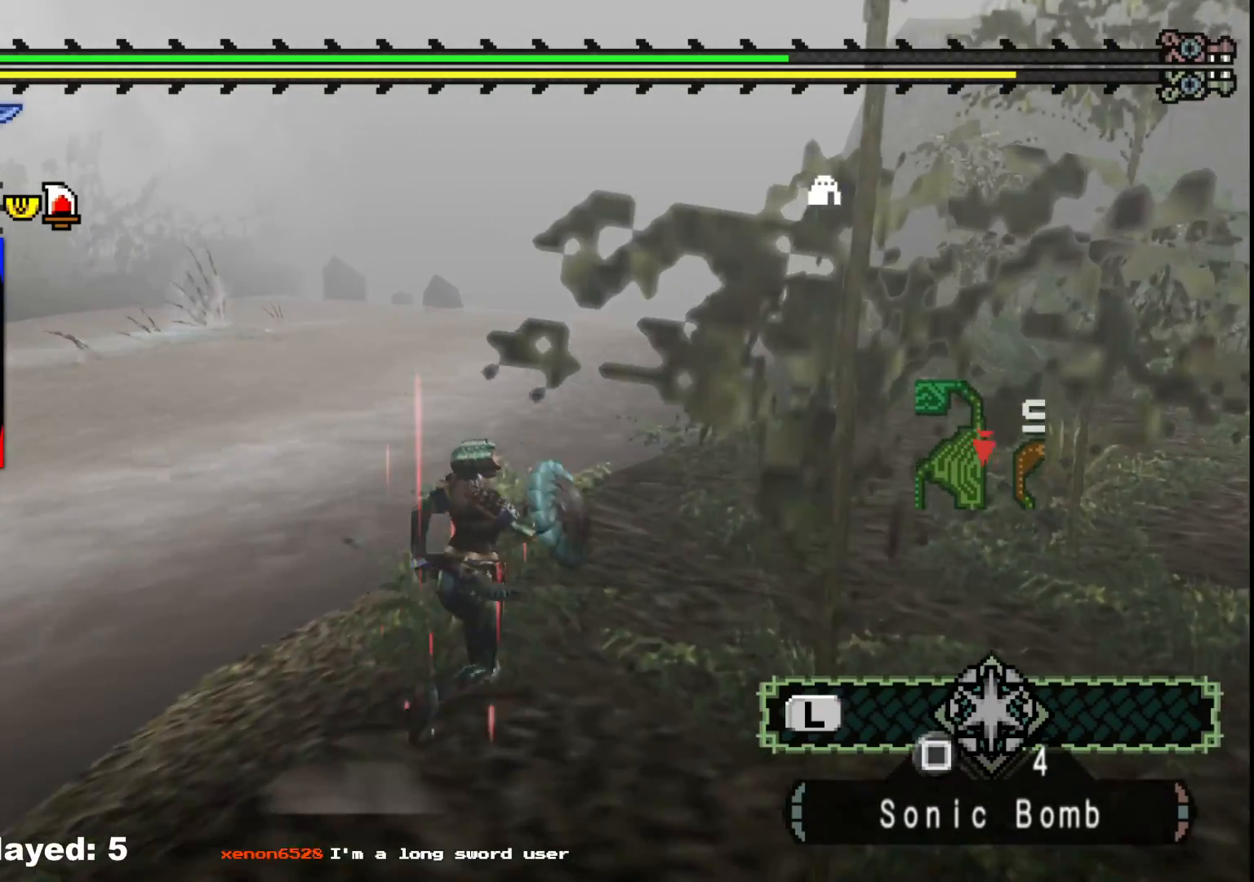
{"buttons": ["R1"], "left_stick": "up-right", "right_stick": "center", "events": [[450, "R1", "down"]]}